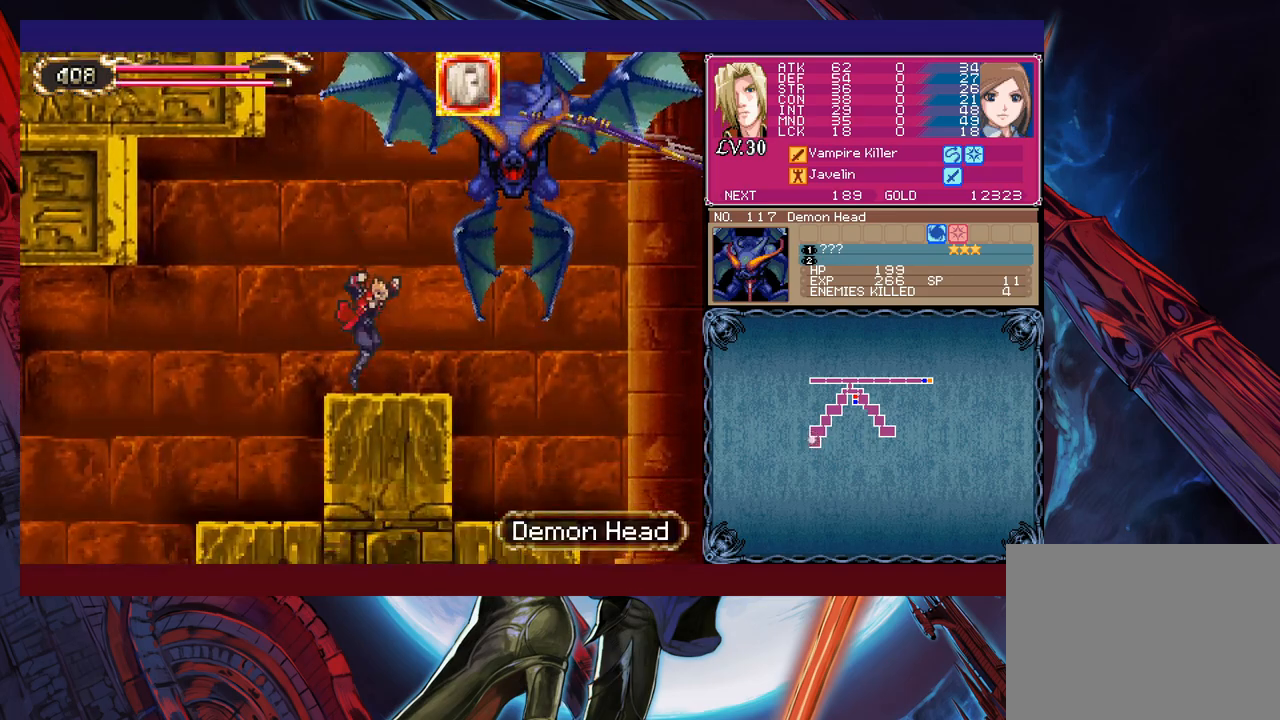
Gameplay with a controller (Xbox layout); each line is a JSON object with the inputs held at the frame after it. "events" lists button and stick changes between this image and that frame as [ms after this image, input, new state], when the widget could be followed in between. Not read: L2 R2 right_stick.
{"buttons": ["B", "X"], "left_stick": "center", "events": [[17, "B", "down"], [50, "X", "down"]]}
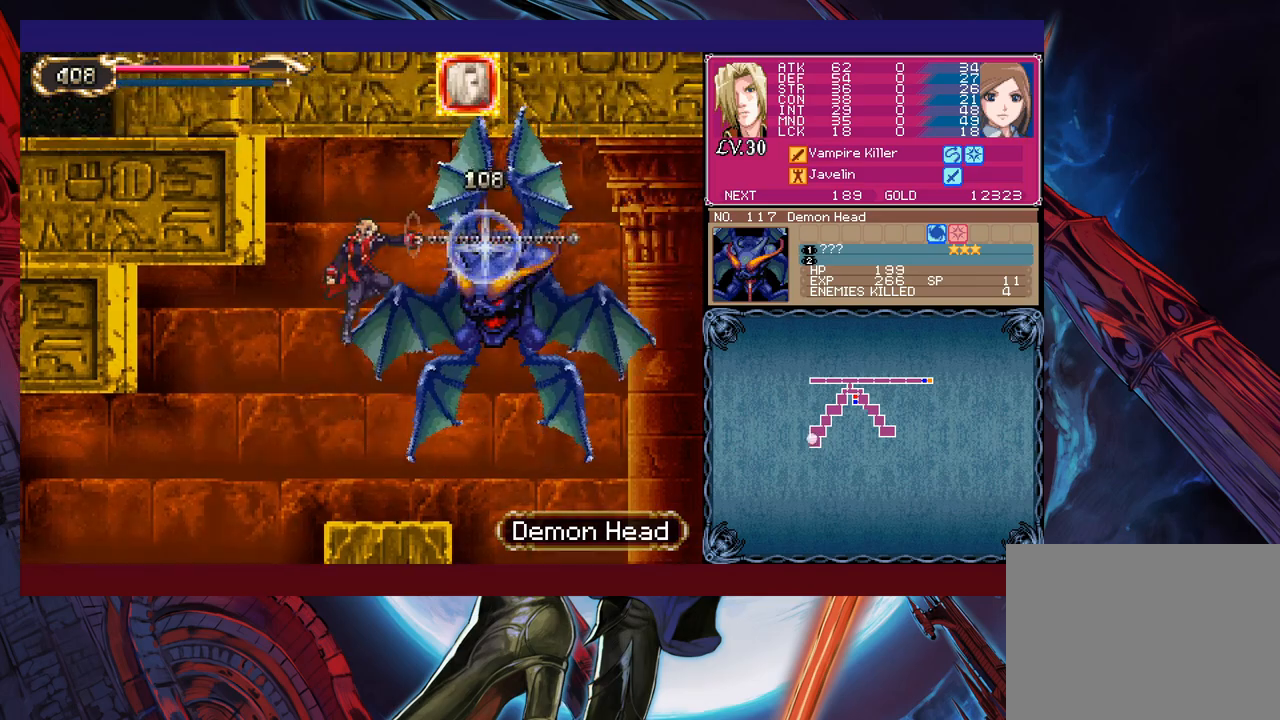
{"buttons": [], "left_stick": "center", "events": [[117, "B", "up"], [117, "X", "up"], [250, "B", "down"], [267, "X", "down"], [400, "B", "up"], [417, "X", "up"]]}
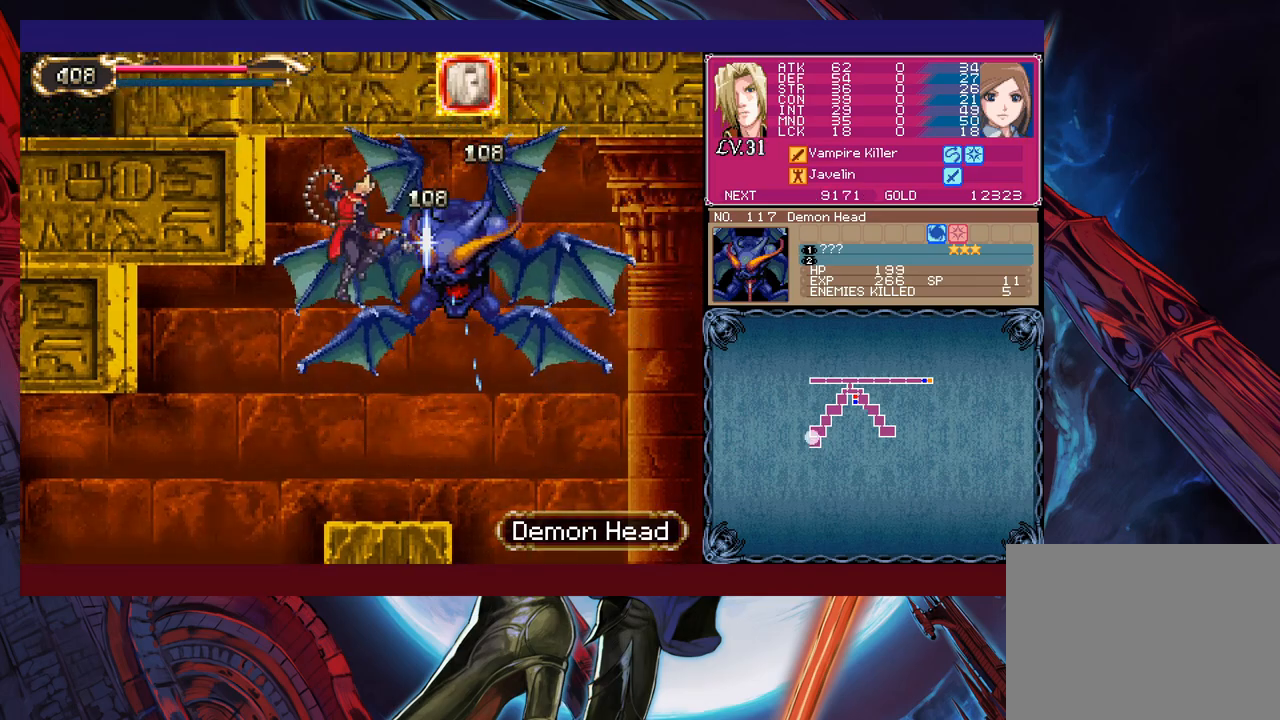
{"buttons": [], "left_stick": "left", "events": [[150, "left_stick", "left"]]}
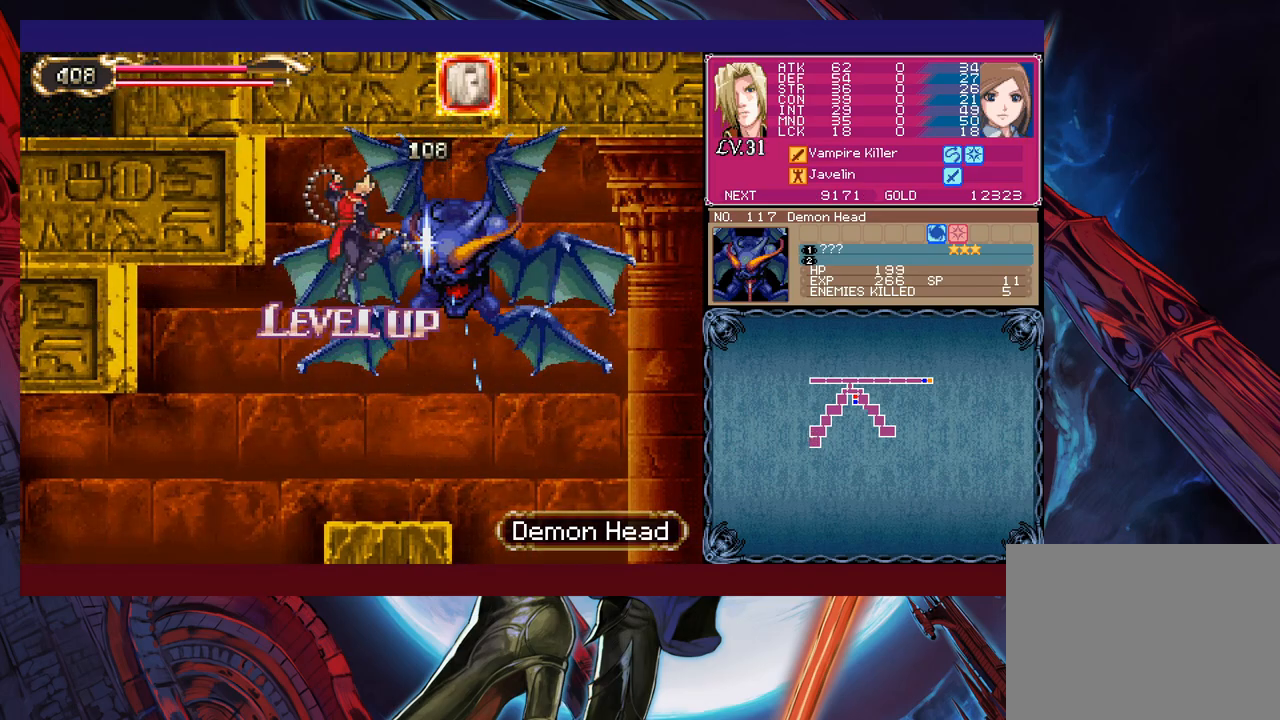
{"buttons": [], "left_stick": "left", "events": []}
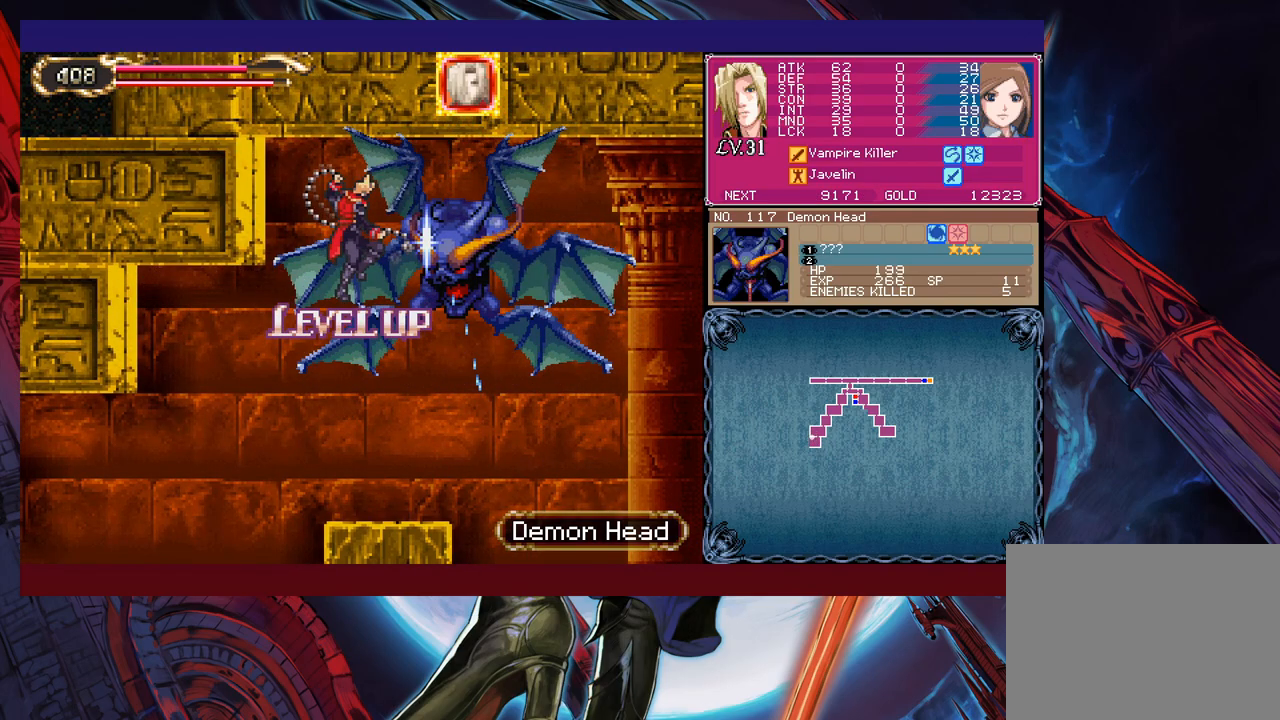
{"buttons": [], "left_stick": "left", "events": []}
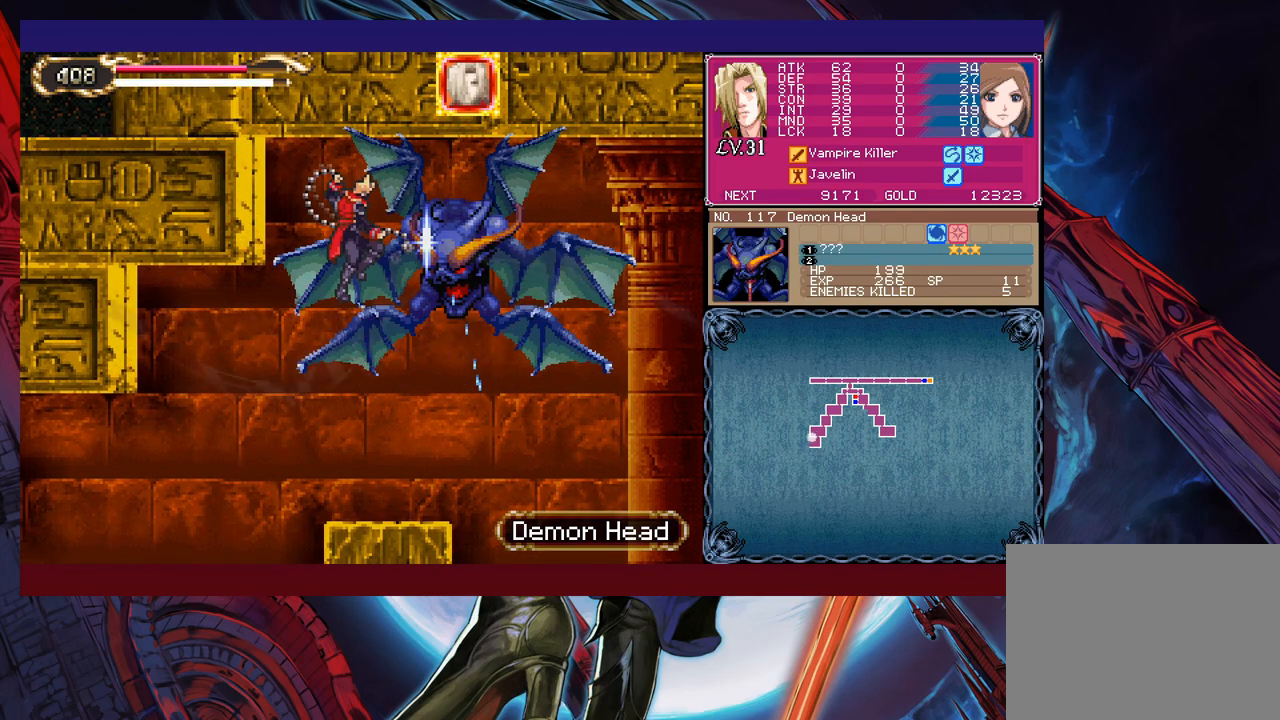
{"buttons": [], "left_stick": "left", "events": []}
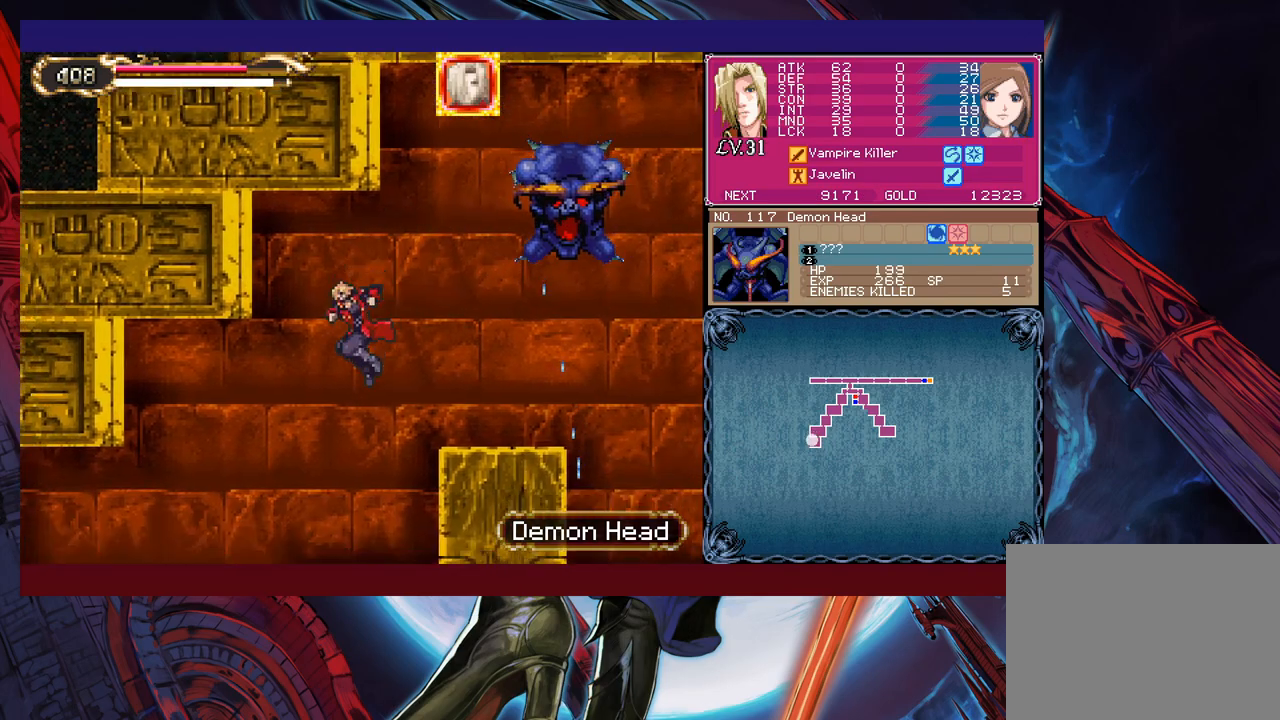
{"buttons": [], "left_stick": "left", "events": [[367, "B", "down"], [467, "B", "up"]]}
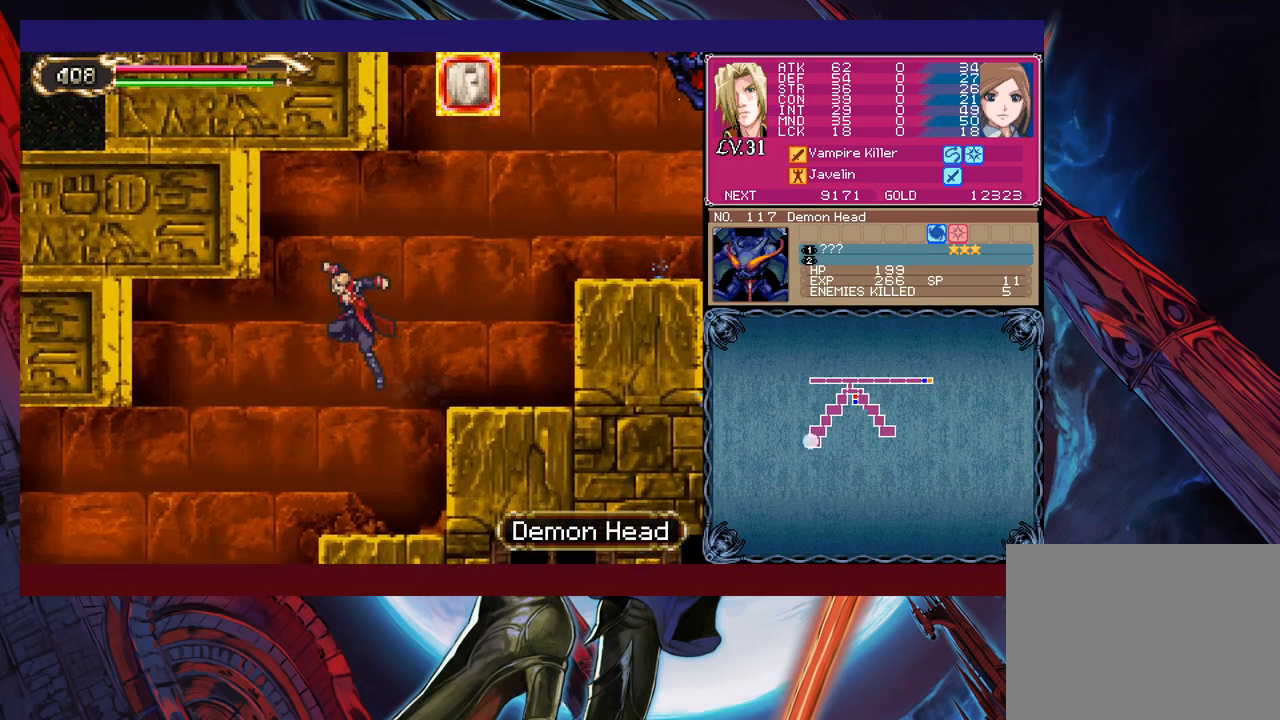
{"buttons": [], "left_stick": "right", "events": [[167, "B", "down"], [267, "B", "up"], [267, "left_stick", "center"], [317, "left_stick", "right"]]}
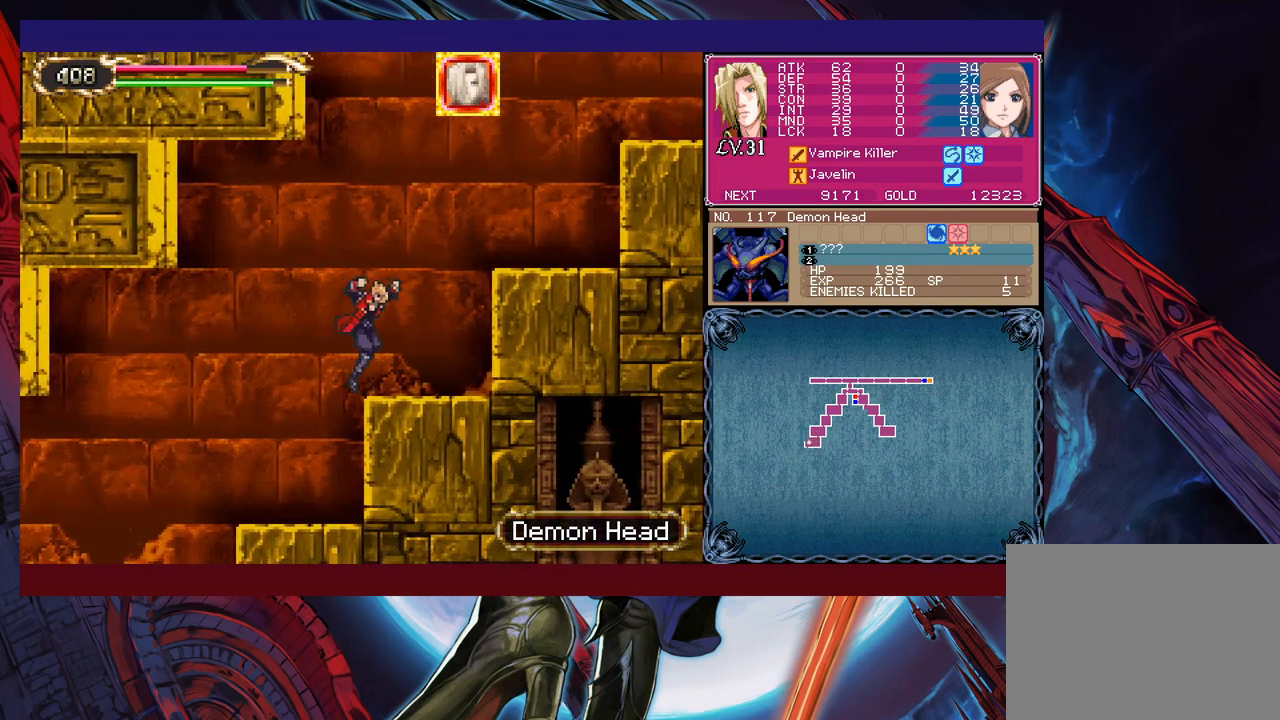
{"buttons": ["B"], "left_stick": "right", "events": [[117, "B", "down"]]}
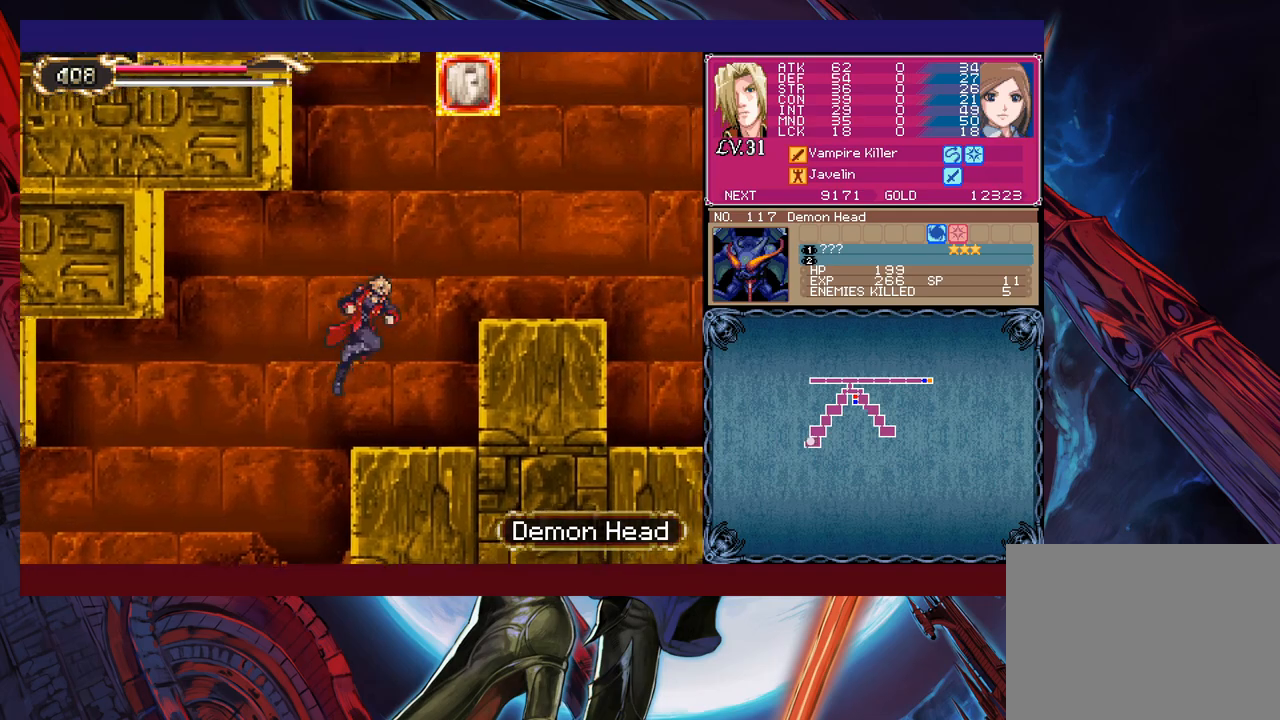
{"buttons": ["B"], "left_stick": "left", "events": [[50, "B", "up"], [167, "left_stick", "left"], [367, "B", "down"]]}
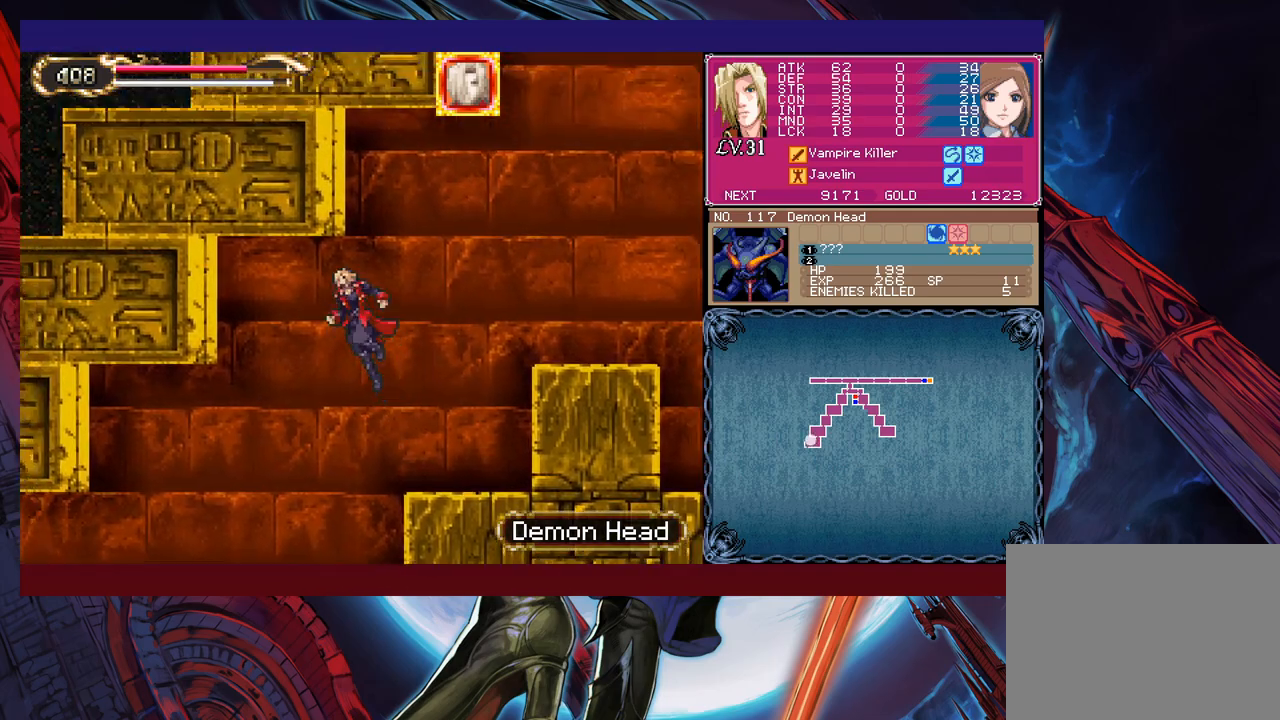
{"buttons": ["B"], "left_stick": "left", "events": [[317, "B", "up"], [467, "B", "down"]]}
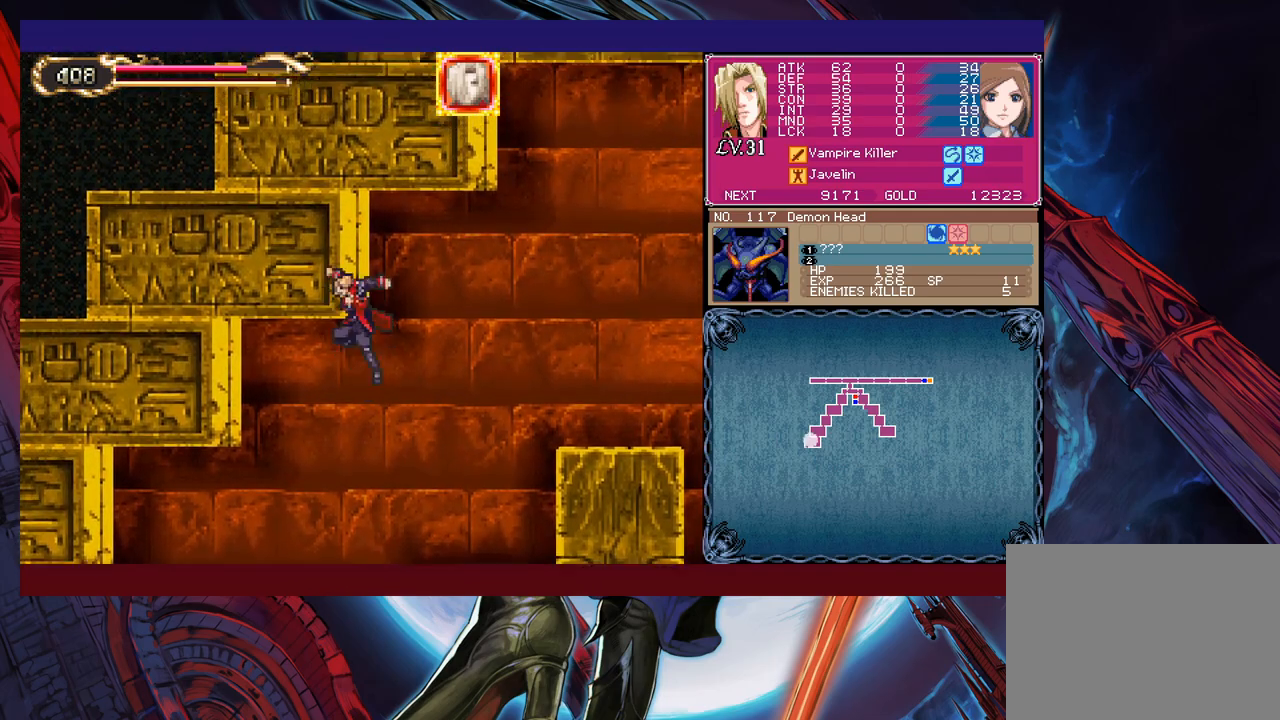
{"buttons": [], "left_stick": "left", "events": [[400, "B", "up"]]}
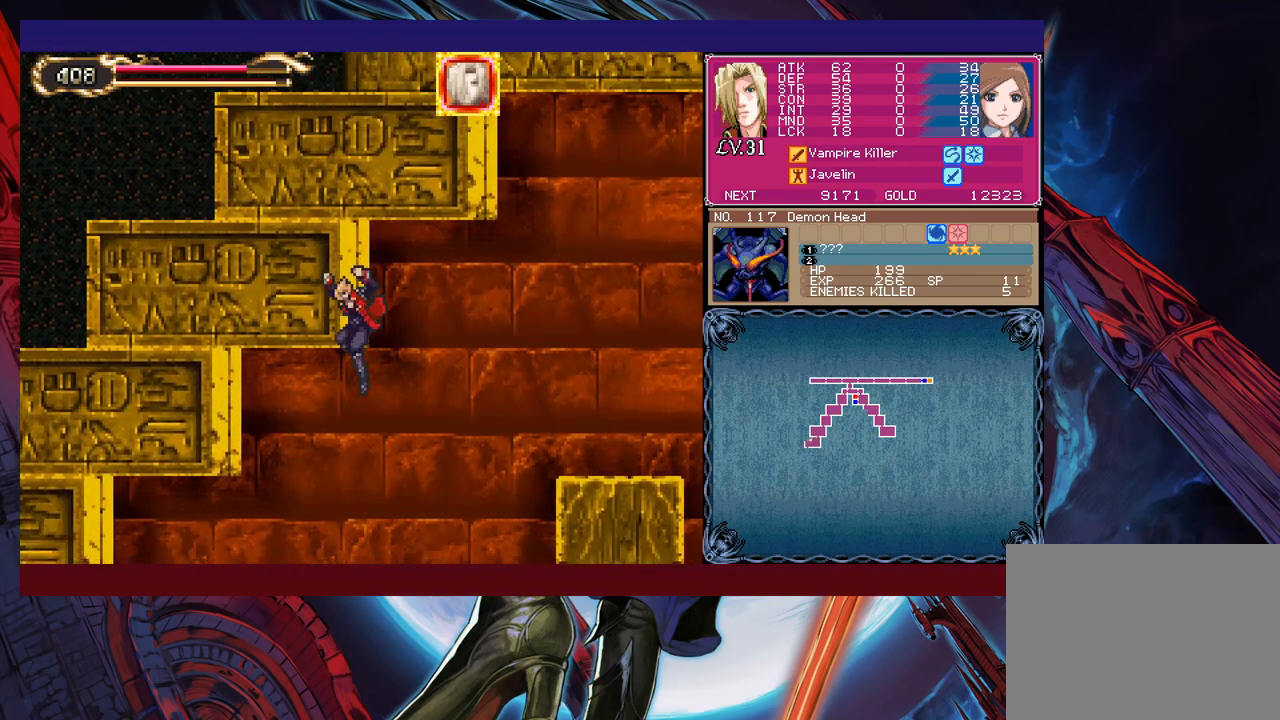
{"buttons": ["B"], "left_stick": "left", "events": [[50, "left_stick", "right"], [267, "left_stick", "left"], [367, "B", "down"]]}
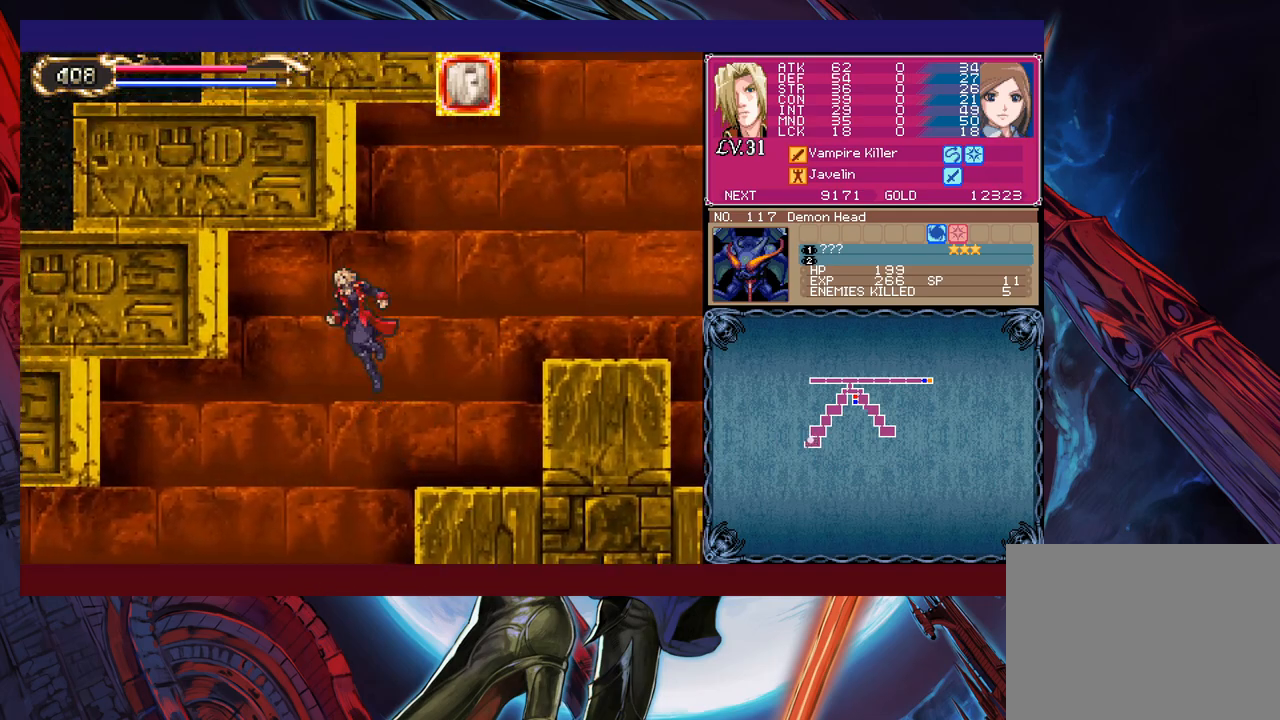
{"buttons": [], "left_stick": "left", "events": [[300, "B", "up"]]}
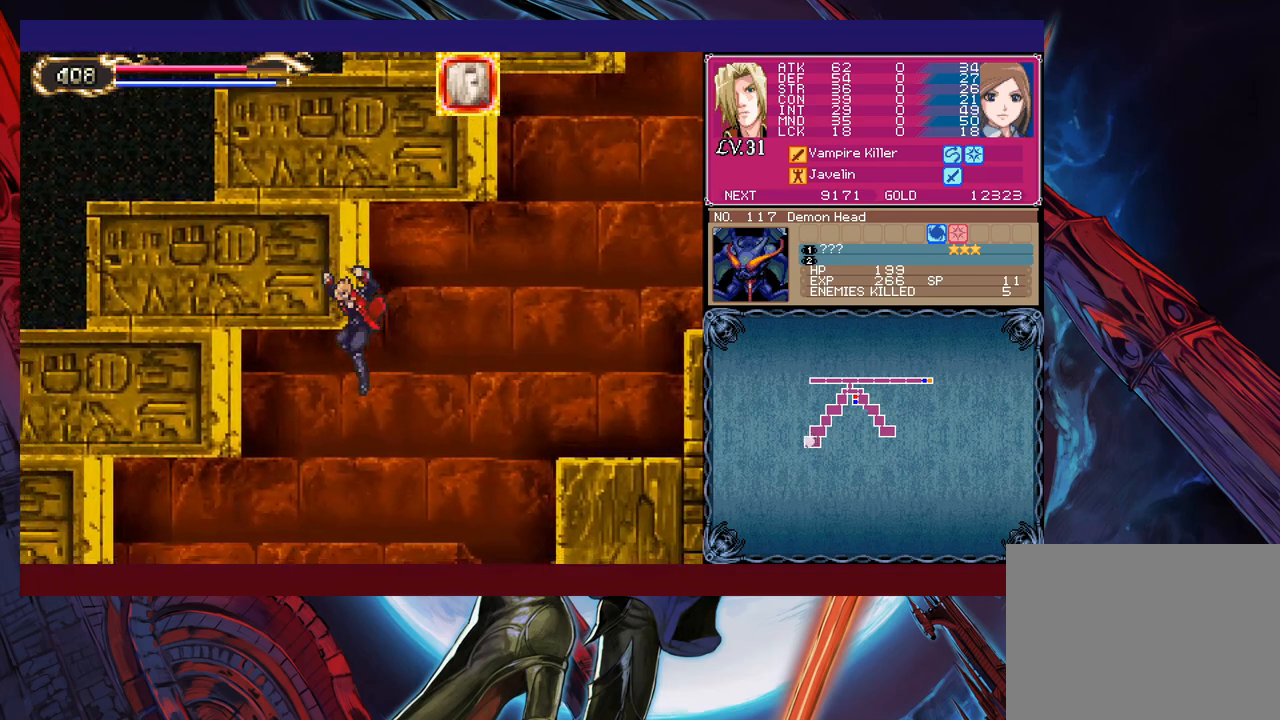
{"buttons": [], "left_stick": "down-left", "events": [[100, "B", "down"], [117, "left_stick", "down-left"], [167, "B", "up"], [217, "B", "down"], [317, "B", "up"]]}
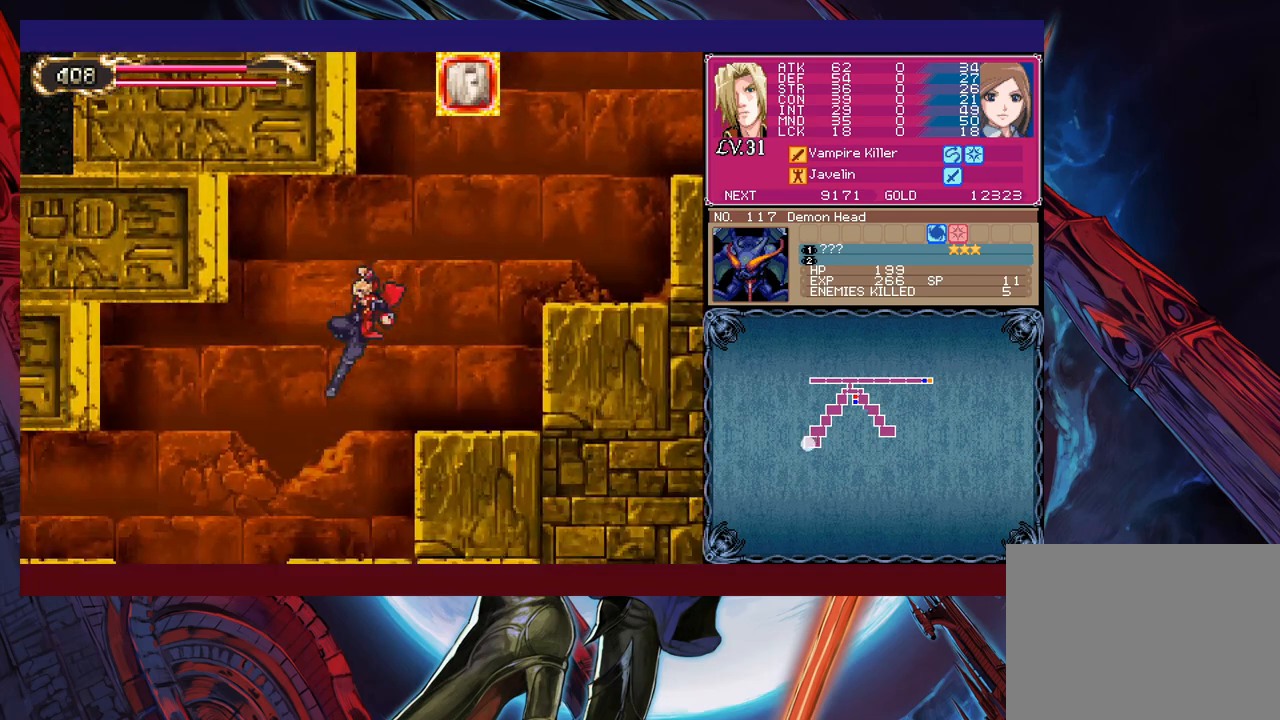
{"buttons": [], "left_stick": "down-left", "events": []}
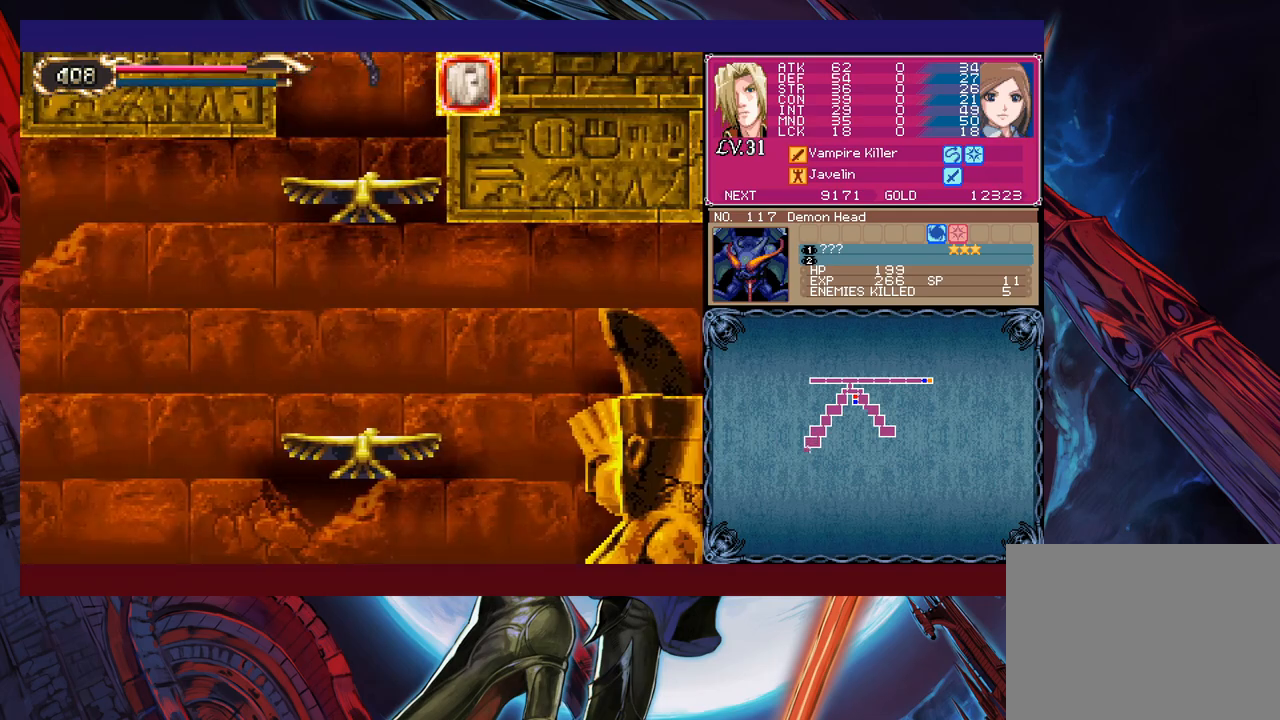
{"buttons": [], "left_stick": "center", "events": [[17, "left_stick", "center"], [317, "left_stick", "down"], [367, "B", "down"], [450, "B", "up"], [467, "left_stick", "center"]]}
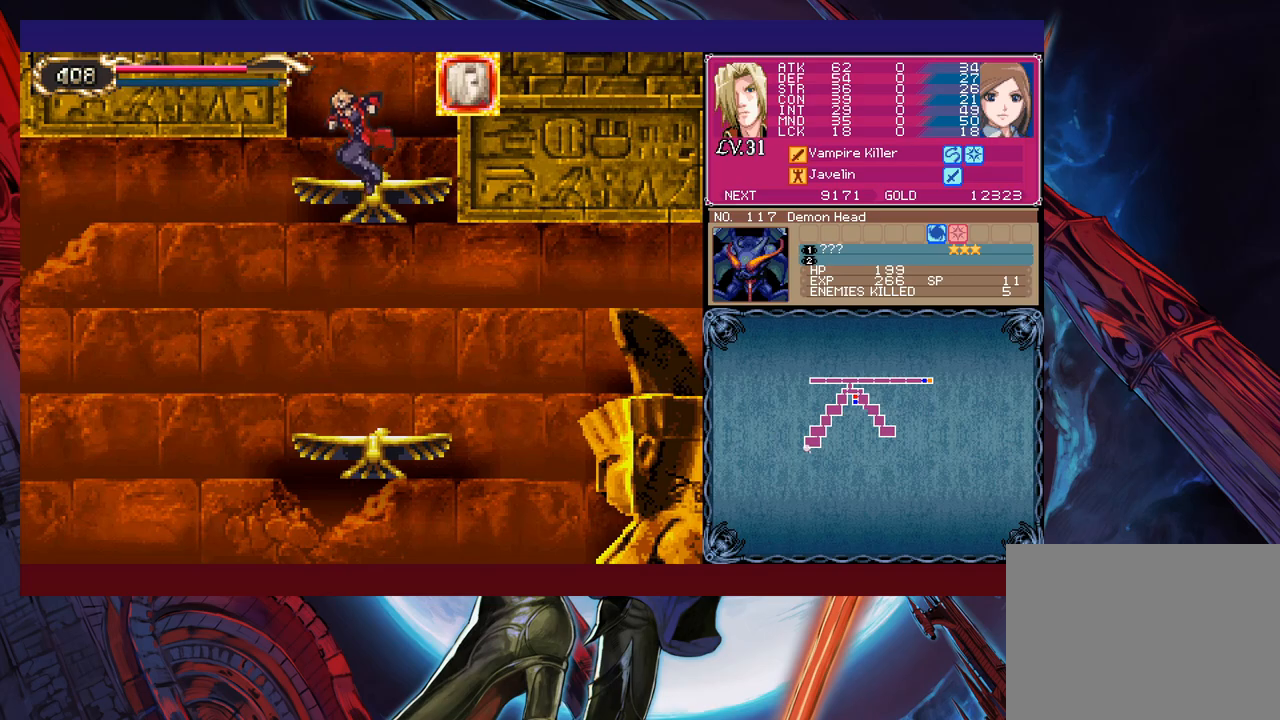
{"buttons": [], "left_stick": "left", "events": [[300, "left_stick", "left"], [317, "R1", "down"], [450, "R1", "up"]]}
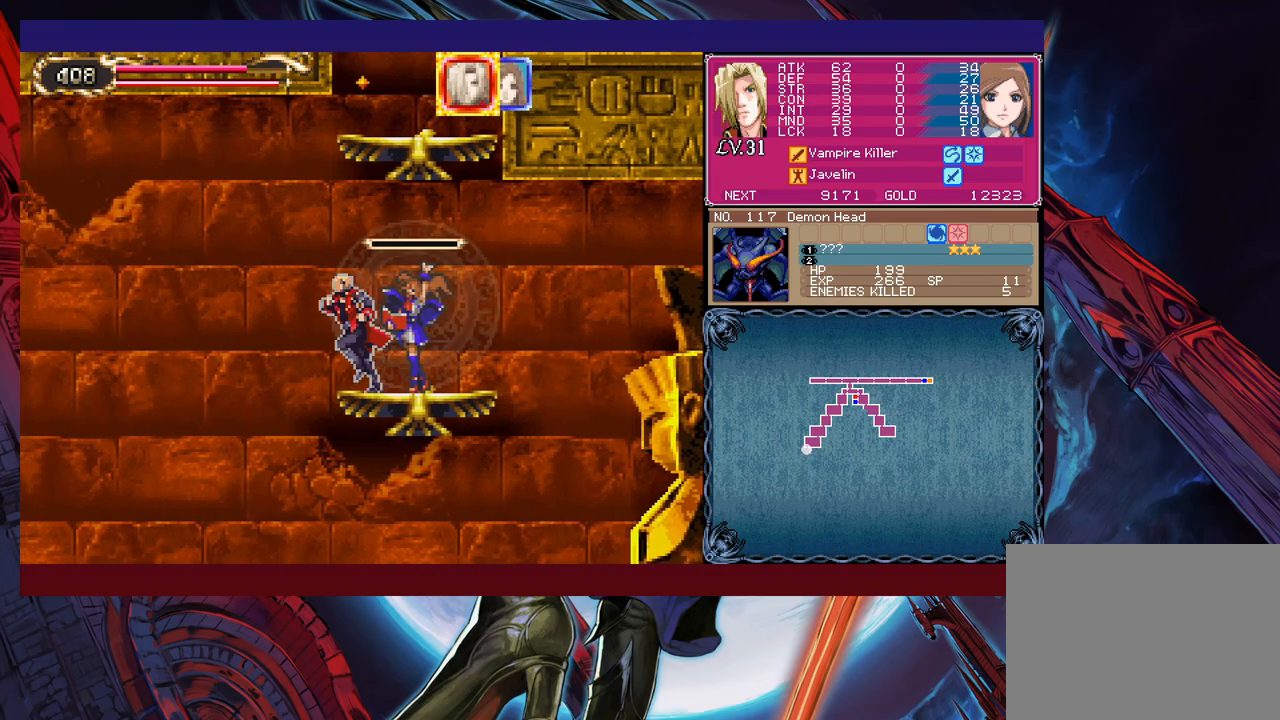
{"buttons": [], "left_stick": "left", "events": [[117, "B", "down"], [500, "B", "up"]]}
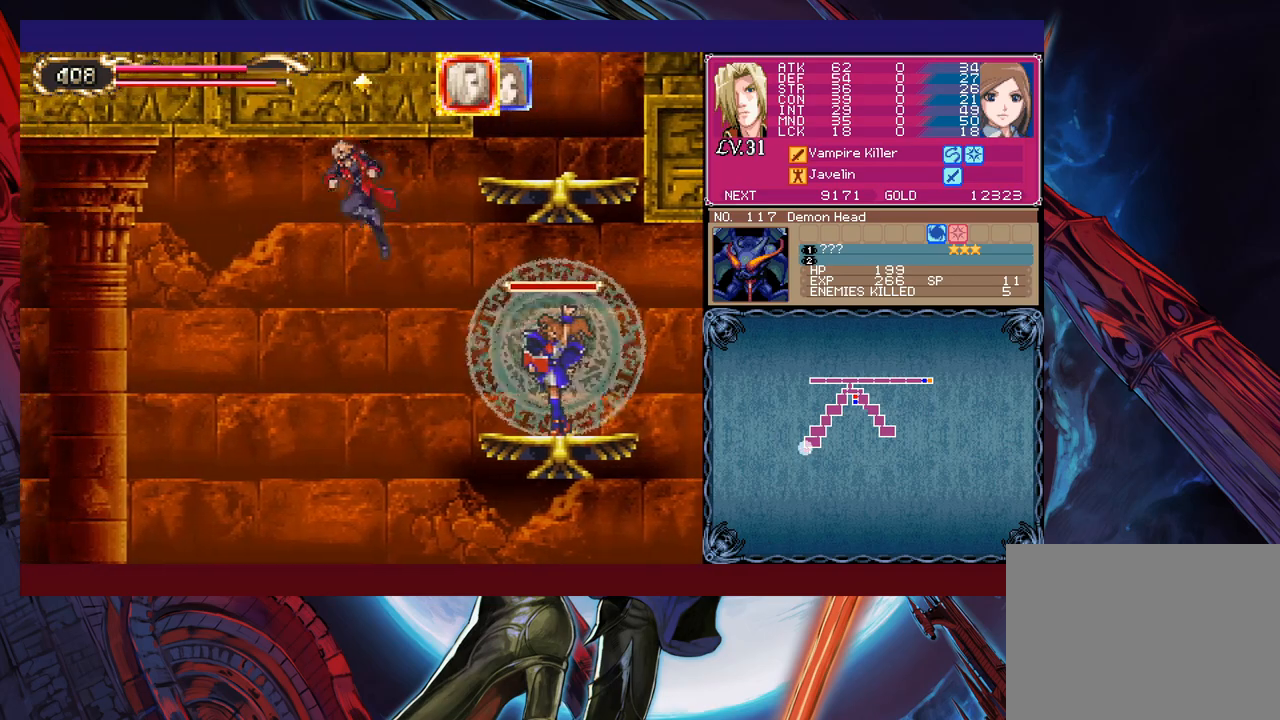
{"buttons": [], "left_stick": "left", "events": [[200, "B", "down"], [217, "left_stick", "down-left"], [267, "B", "up"], [317, "B", "down"], [367, "left_stick", "left"], [417, "B", "up"]]}
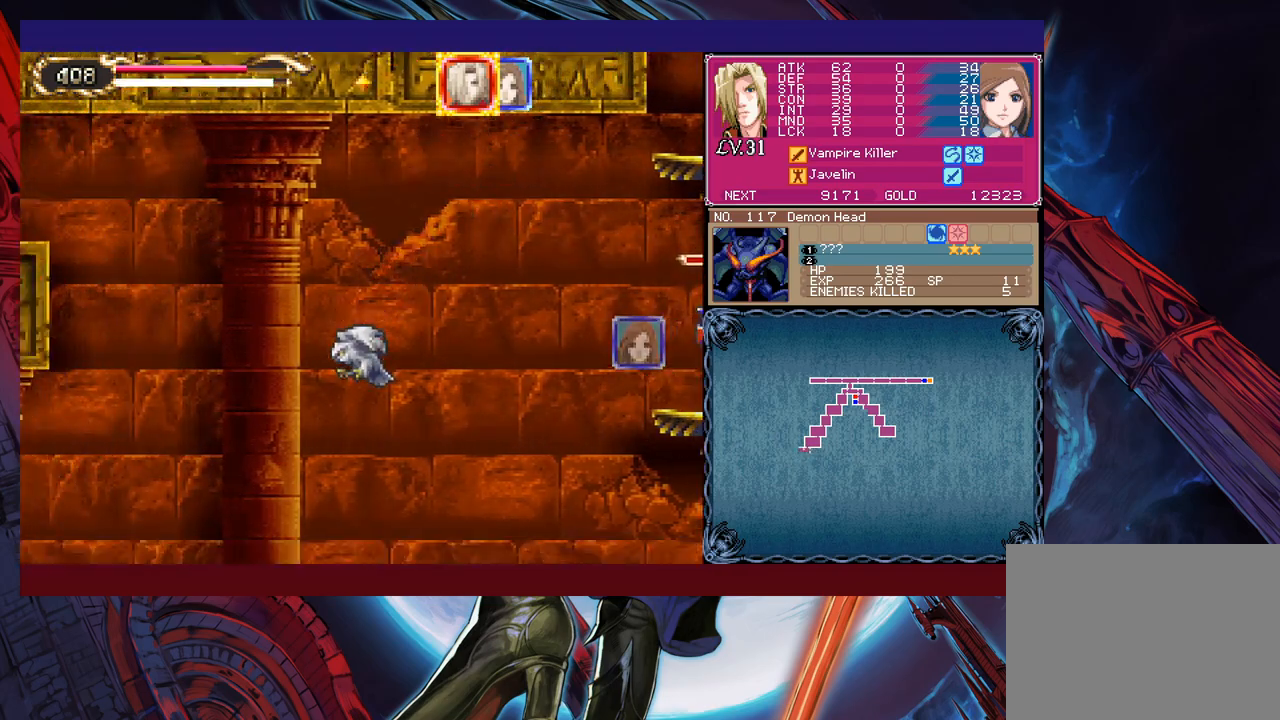
{"buttons": [], "left_stick": "up-left", "events": [[83, "left_stick", "up-left"]]}
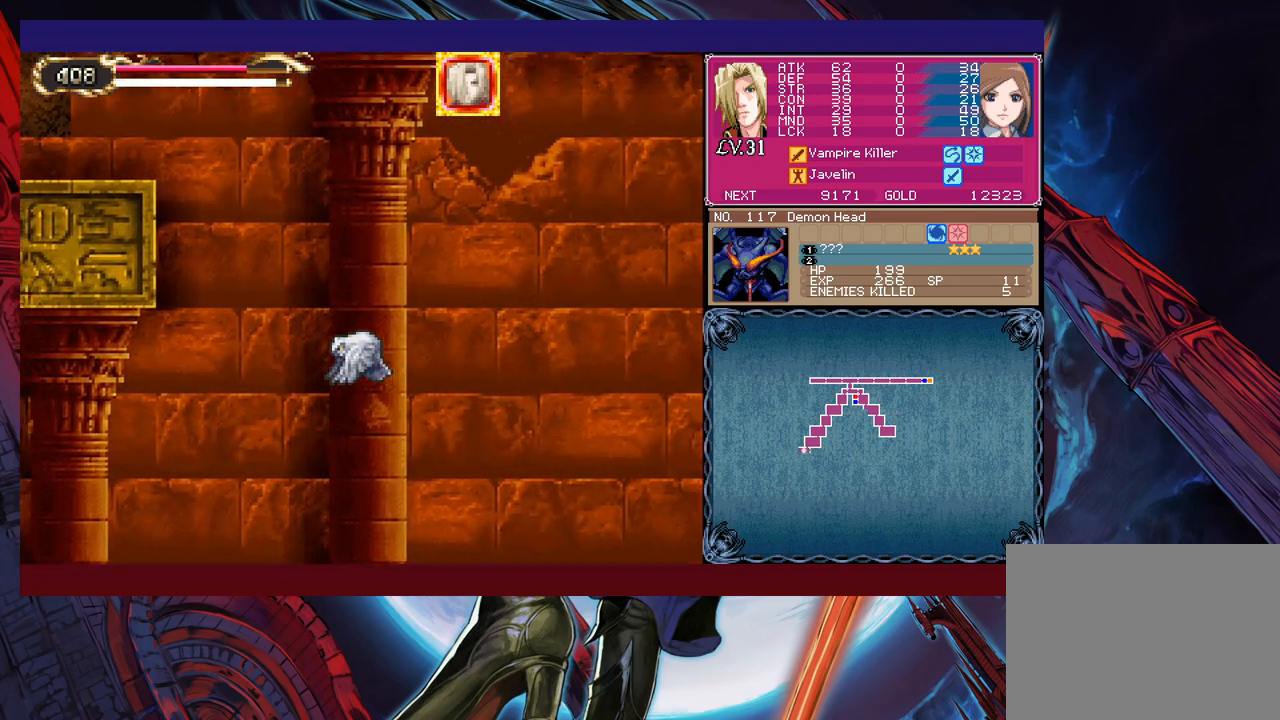
{"buttons": [], "left_stick": "up-left", "events": []}
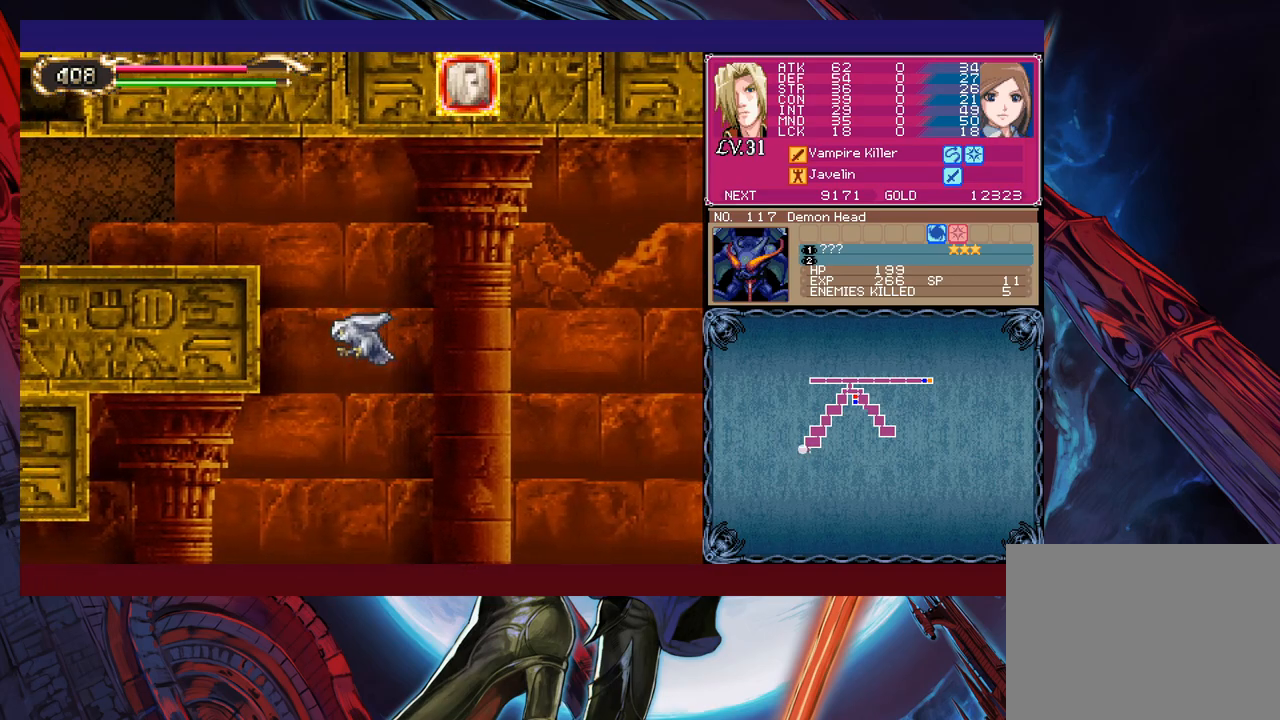
{"buttons": ["R1"], "left_stick": "up-left", "events": [[500, "R1", "down"]]}
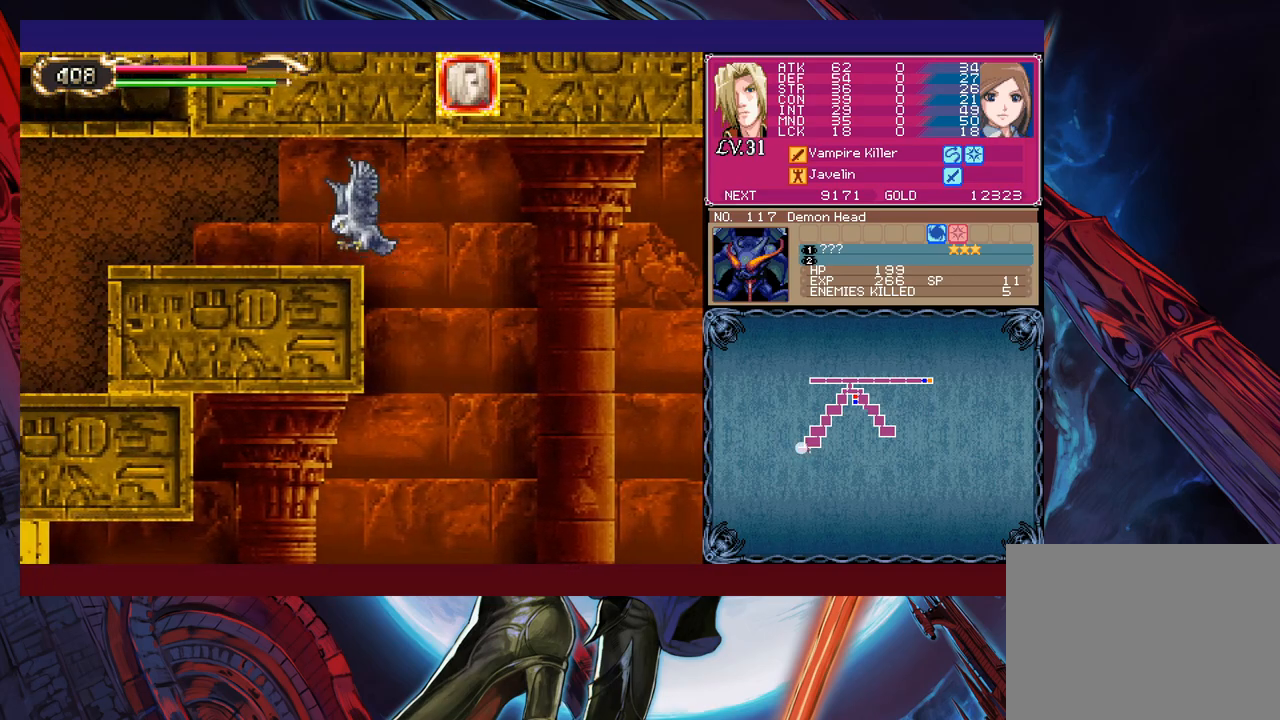
{"buttons": [], "left_stick": "left", "events": [[100, "R1", "up"], [217, "left_stick", "up-right"], [267, "Y", "down"], [300, "B", "down"], [300, "Y", "up"], [317, "left_stick", "left"], [350, "B", "up"]]}
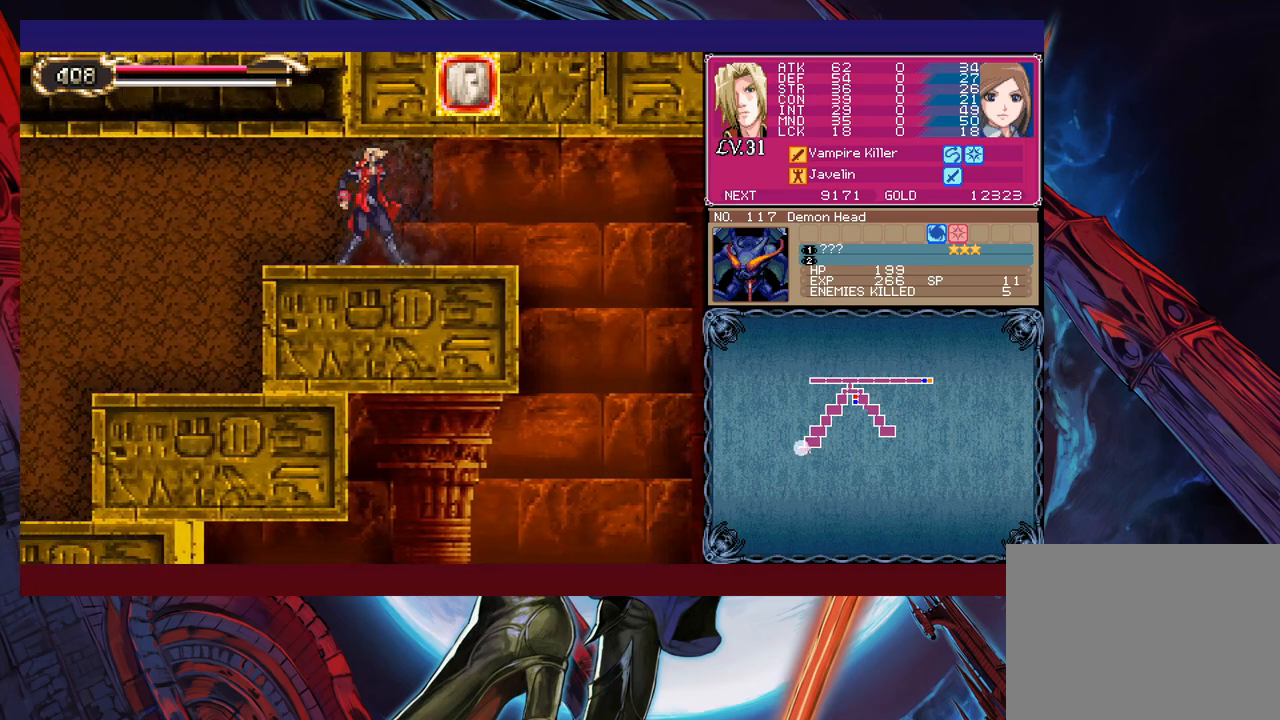
{"buttons": [], "left_stick": "left", "events": [[67, "Y", "down"], [67, "left_stick", "right"], [117, "Y", "up"], [150, "left_stick", "left"], [317, "left_stick", "right"], [417, "B", "down"], [450, "B", "up"], [450, "left_stick", "left"]]}
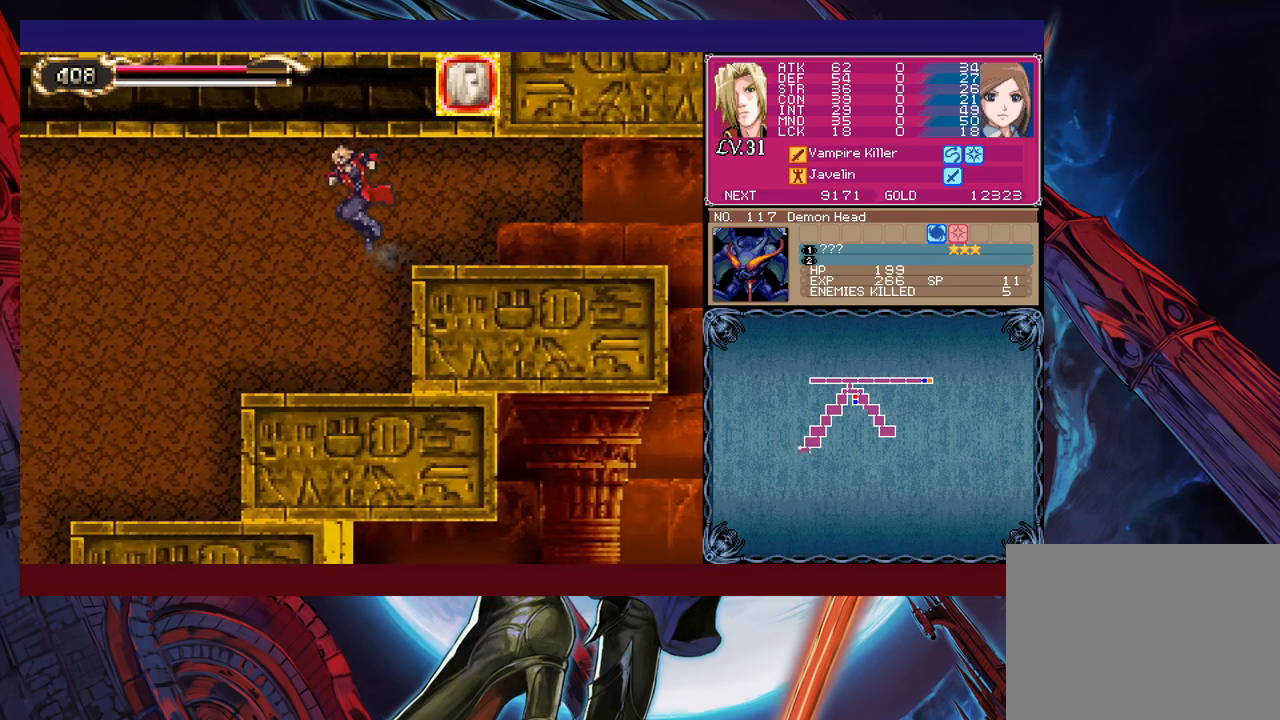
{"buttons": ["B"], "left_stick": "down-left", "events": [[17, "left_stick", "down-left"], [117, "B", "down"], [167, "B", "up"], [217, "B", "down"], [317, "B", "up"], [367, "B", "down"], [450, "B", "up"], [500, "B", "down"]]}
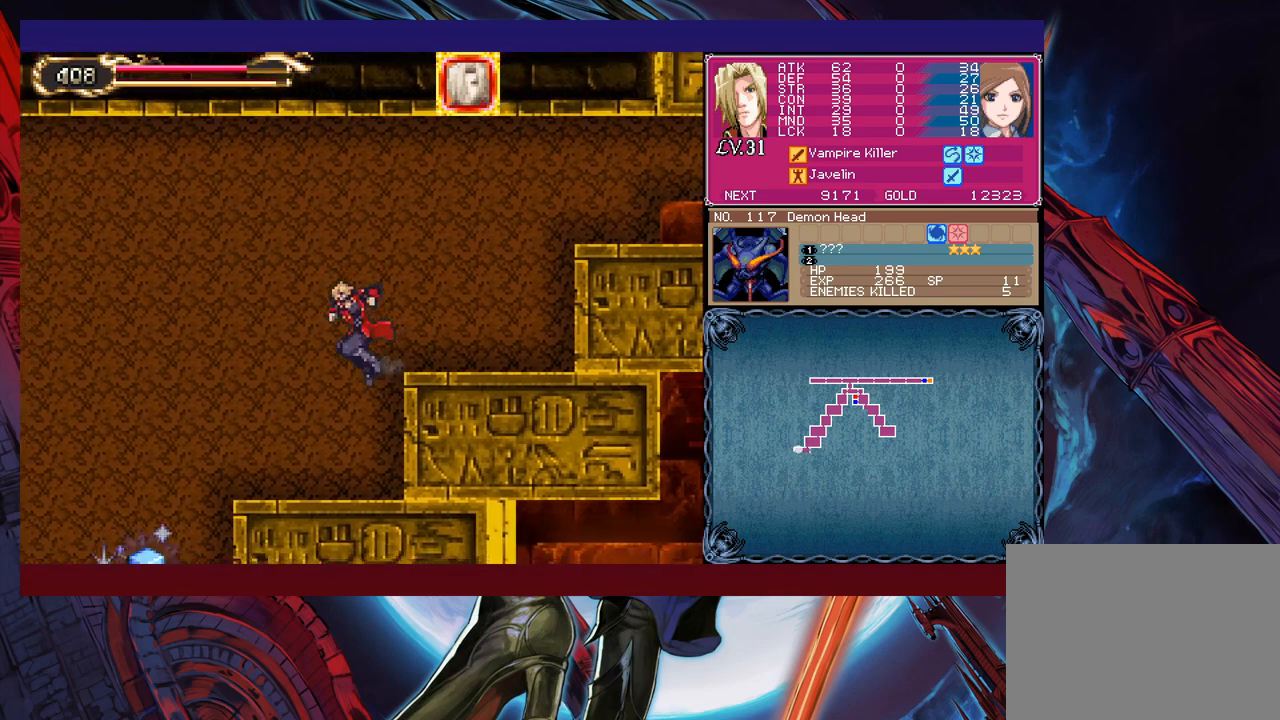
{"buttons": [], "left_stick": "center", "events": [[100, "B", "up"], [117, "B", "down"], [317, "B", "up"], [367, "B", "down"], [417, "B", "up"], [500, "left_stick", "center"]]}
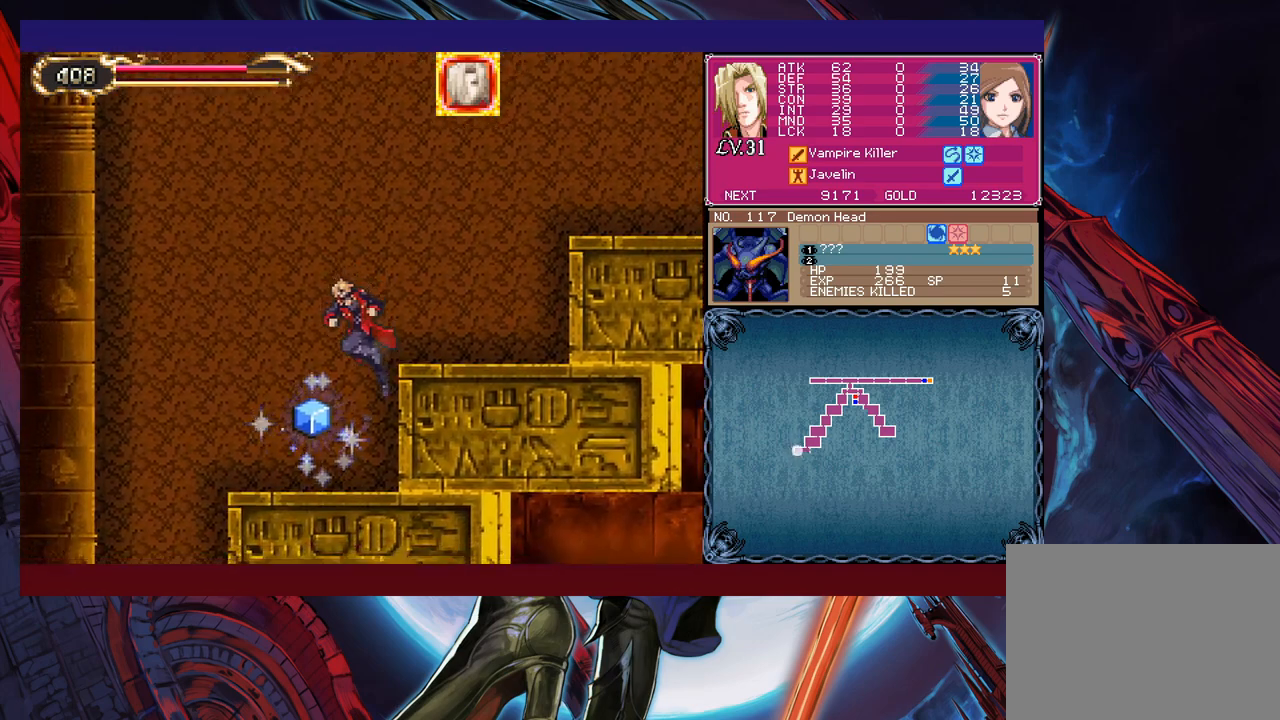
{"buttons": [], "left_stick": "center", "events": [[117, "START", "down"], [167, "START", "up"]]}
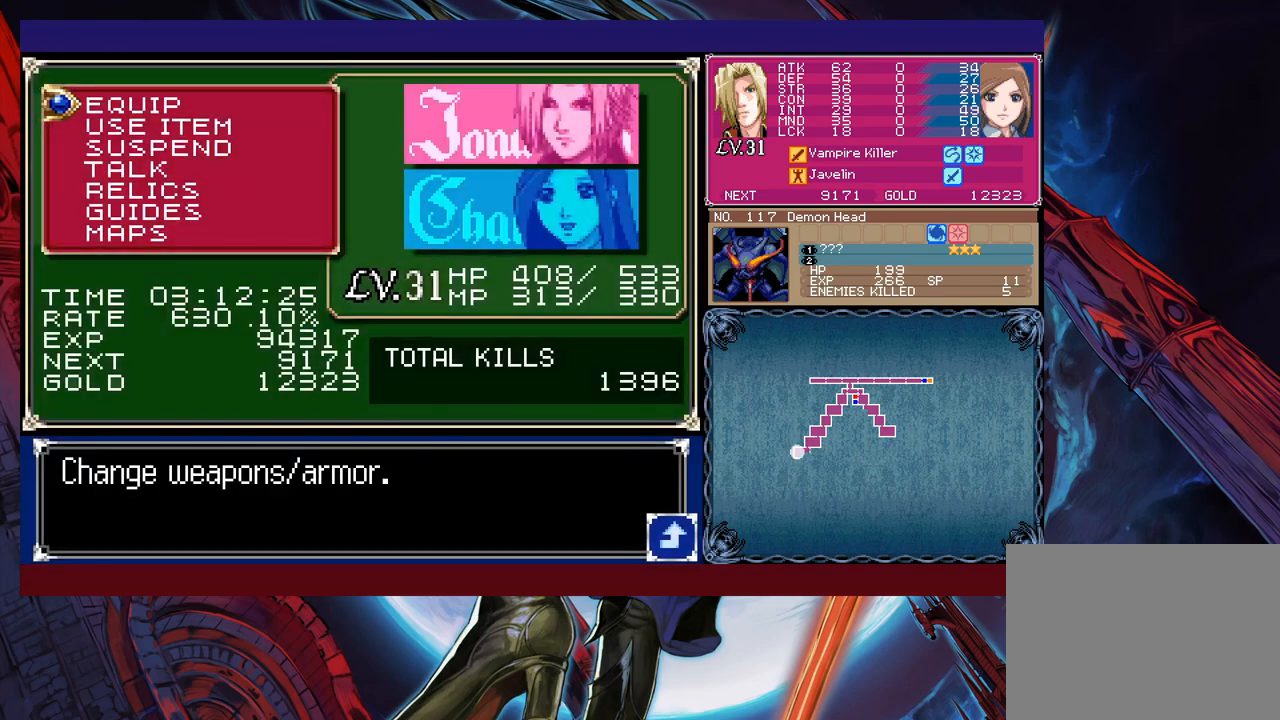
{"buttons": ["B"], "left_stick": "center", "events": [[50, "A", "down"], [117, "A", "up"], [200, "A", "down"], [267, "A", "up"], [500, "B", "down"]]}
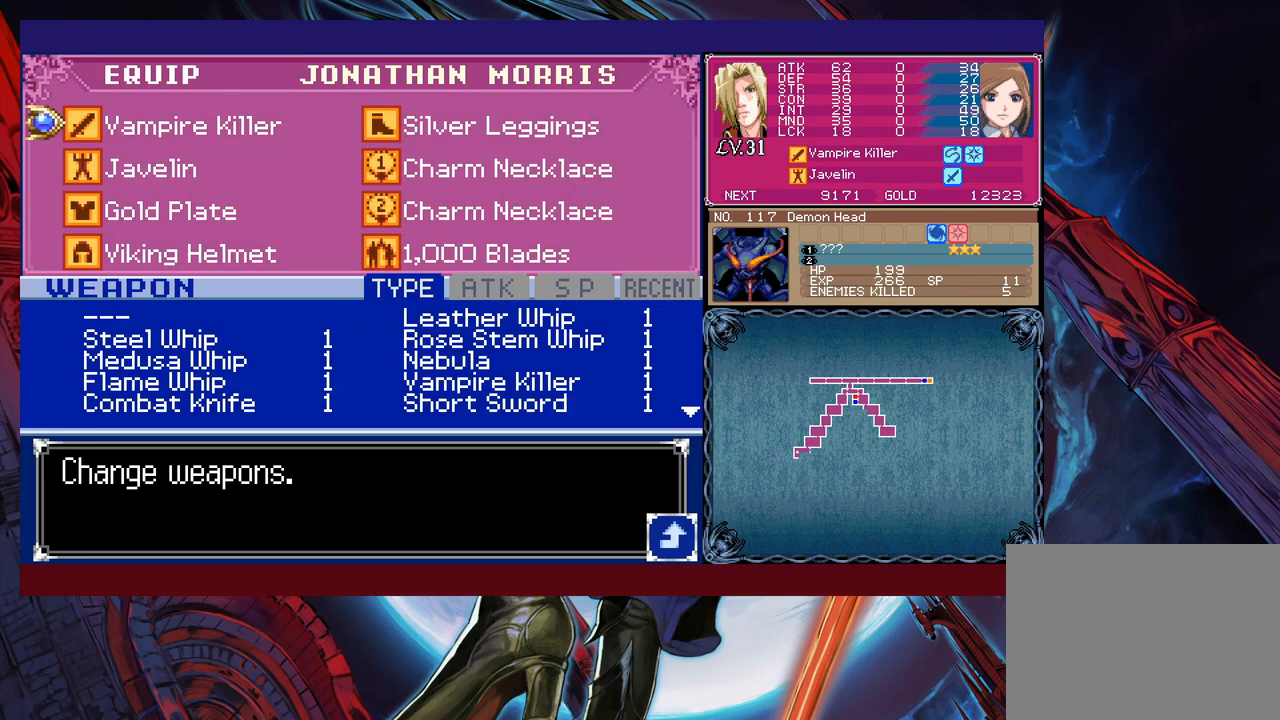
{"buttons": [], "left_stick": "down", "events": [[50, "B", "up"], [200, "left_stick", "down"], [267, "A", "down"], [267, "left_stick", "center"], [350, "A", "up"], [467, "left_stick", "down"]]}